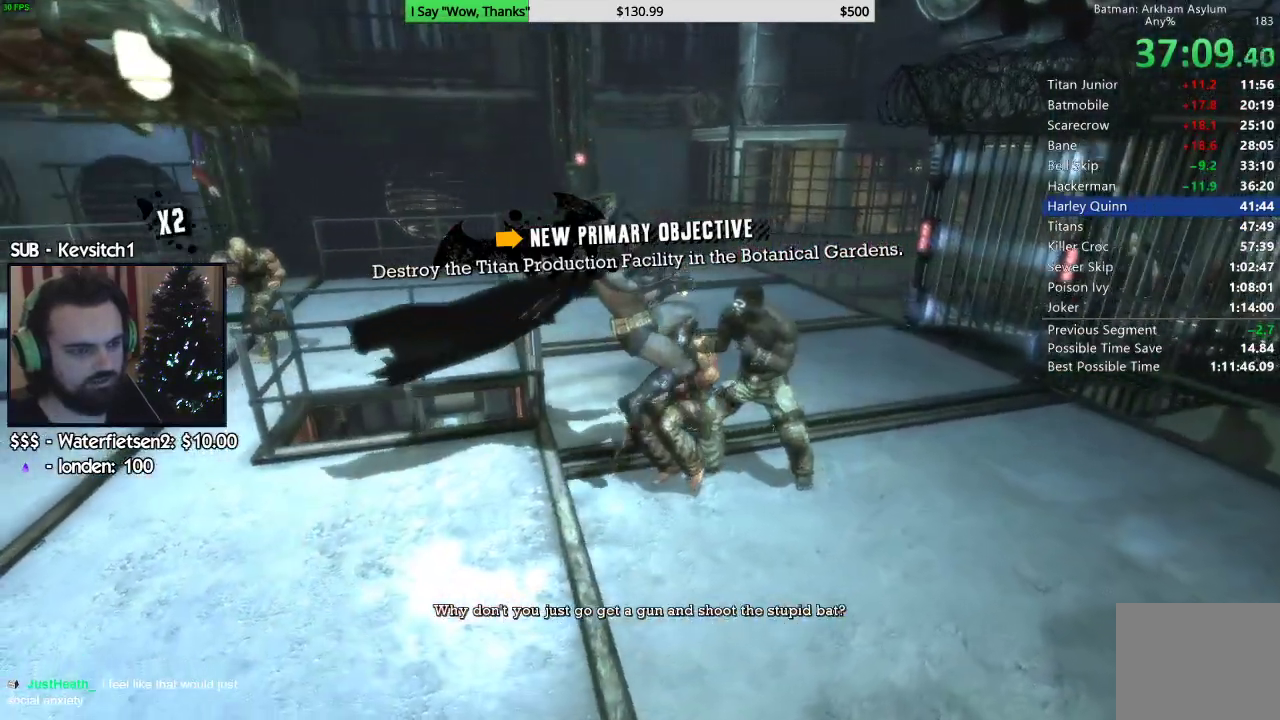
Gameplay with a controller (PlayStation layout); each line is a JSON object with the inputs held at the frame after it (dt_ms = milliseconds from this image to that frame). "events" lists button and stick changes between this image and that frame as [ms after this image, input, new state], when the widget could be followed in between.
{"dt_ms": 500, "buttons": [], "left_stick": "up-right", "right_stick": "down-left", "events": []}
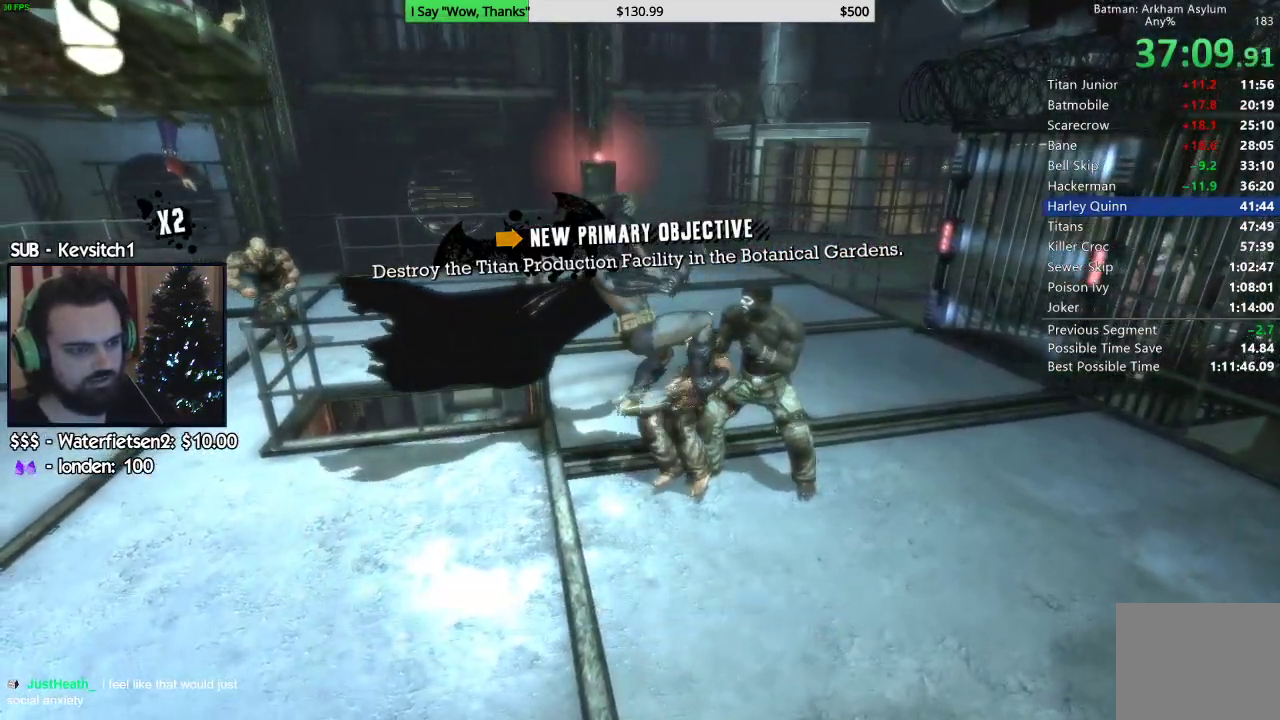
{"dt_ms": 500, "buttons": ["SQUARE"], "left_stick": "up", "right_stick": "left", "events": [[17, "right_stick", "left"], [367, "SQUARE", "down"], [483, "left_stick", "up"]]}
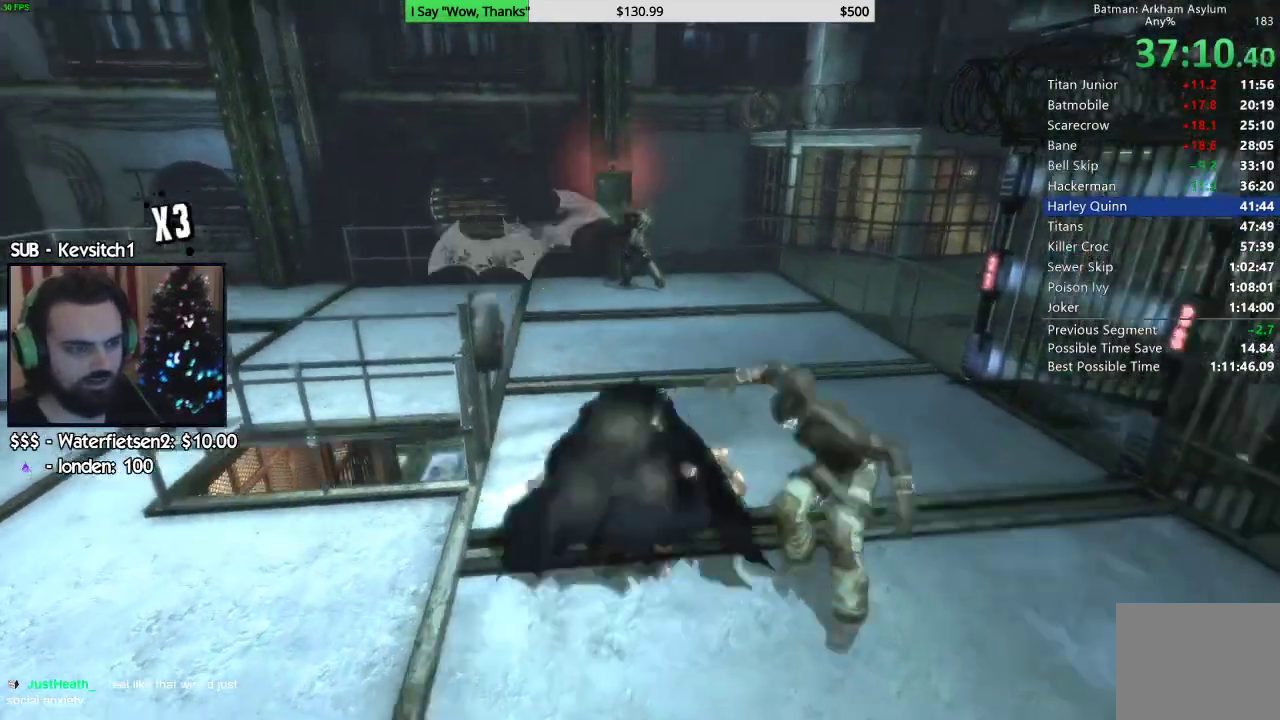
{"dt_ms": 500, "buttons": [], "left_stick": "center", "right_stick": "left", "events": [[83, "SQUARE", "up"], [150, "right_stick", "center"], [233, "right_stick", "left"], [417, "left_stick", "center"]]}
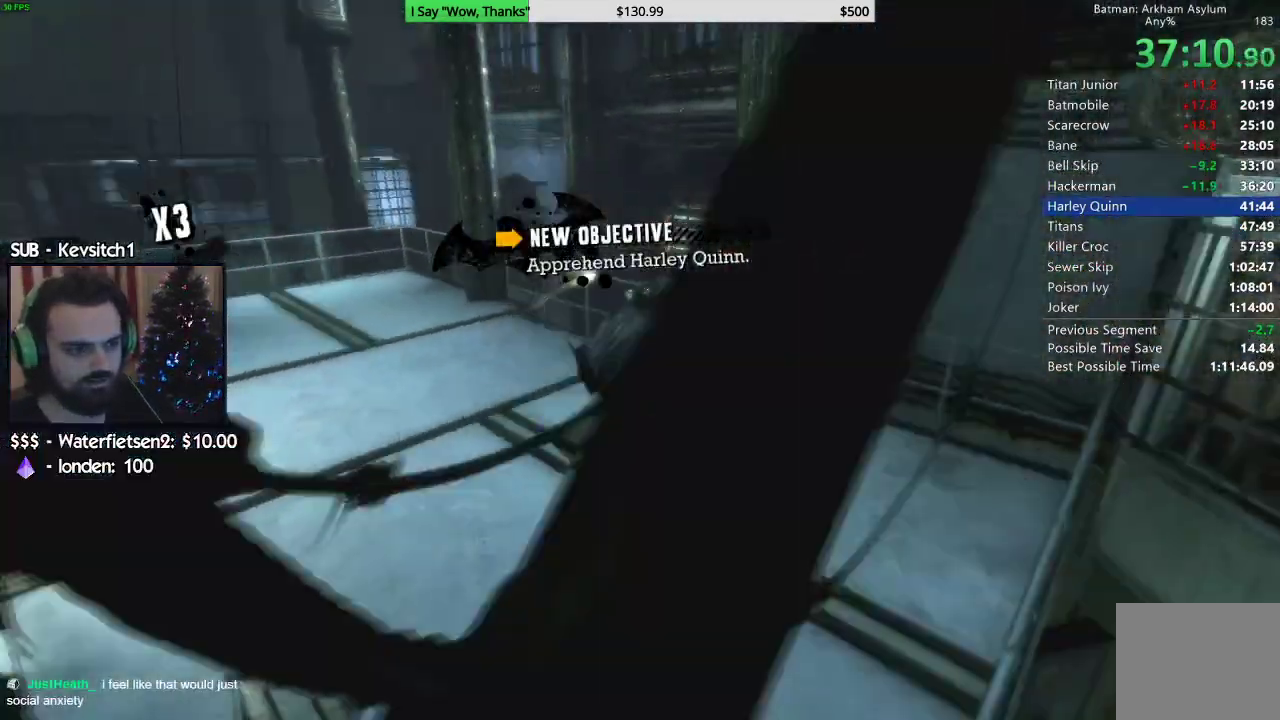
{"dt_ms": 500, "buttons": [], "left_stick": "up-left", "right_stick": "left", "events": [[283, "left_stick", "left"], [433, "left_stick", "up-left"]]}
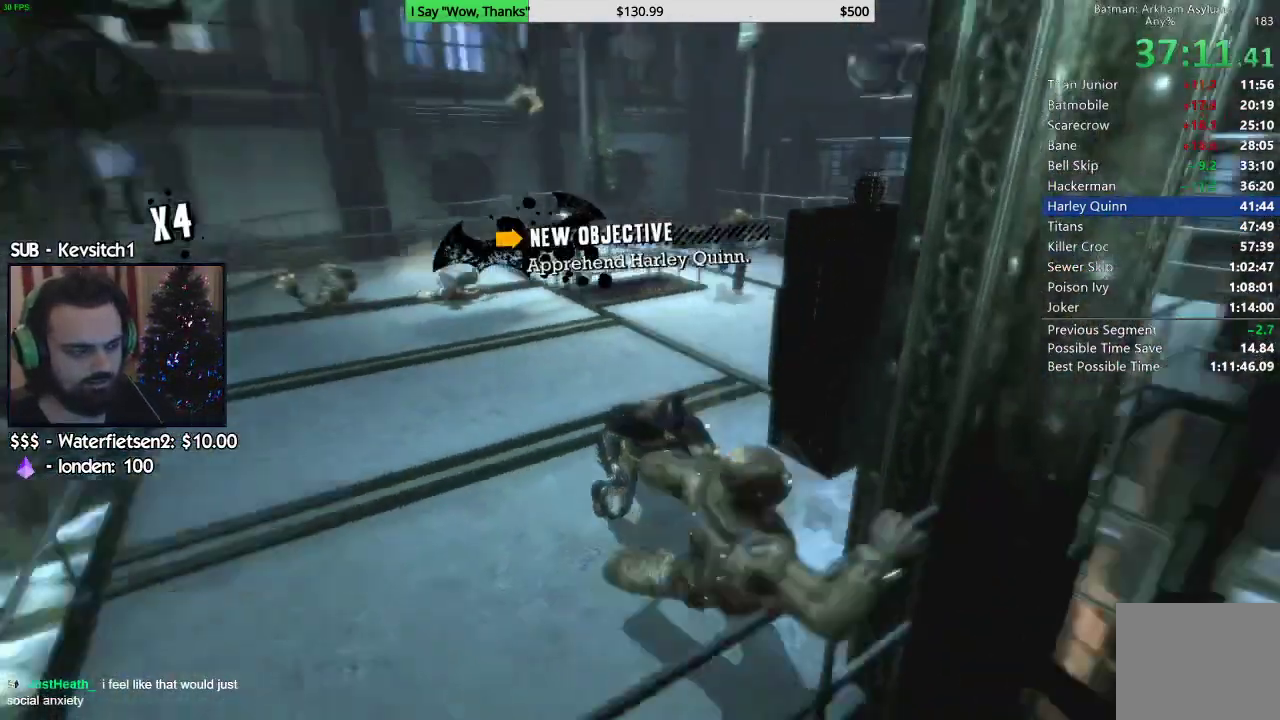
{"dt_ms": 500, "buttons": [], "left_stick": "up-left", "right_stick": "down-left", "events": [[133, "right_stick", "down-right"], [217, "SQUARE", "down"], [217, "right_stick", "center"], [267, "right_stick", "down"], [433, "SQUARE", "up"], [433, "right_stick", "down-left"]]}
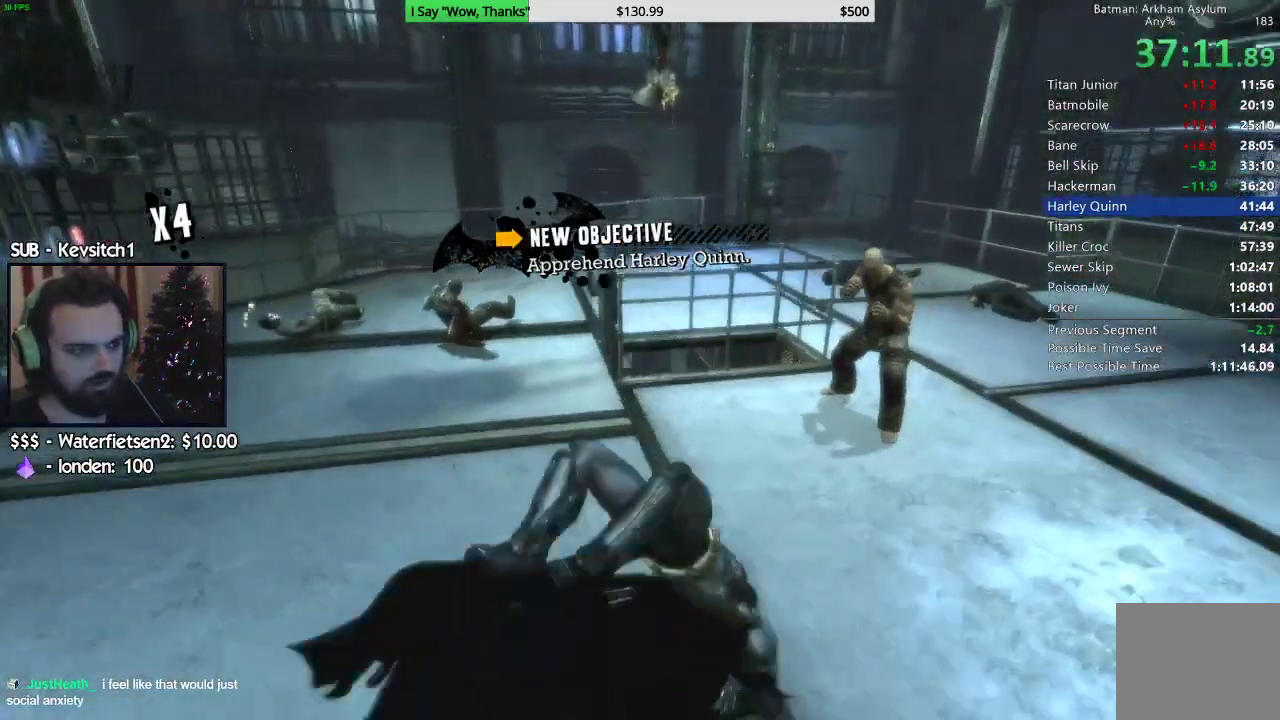
{"dt_ms": 1000, "buttons": [], "left_stick": "up", "right_stick": "down-left"}
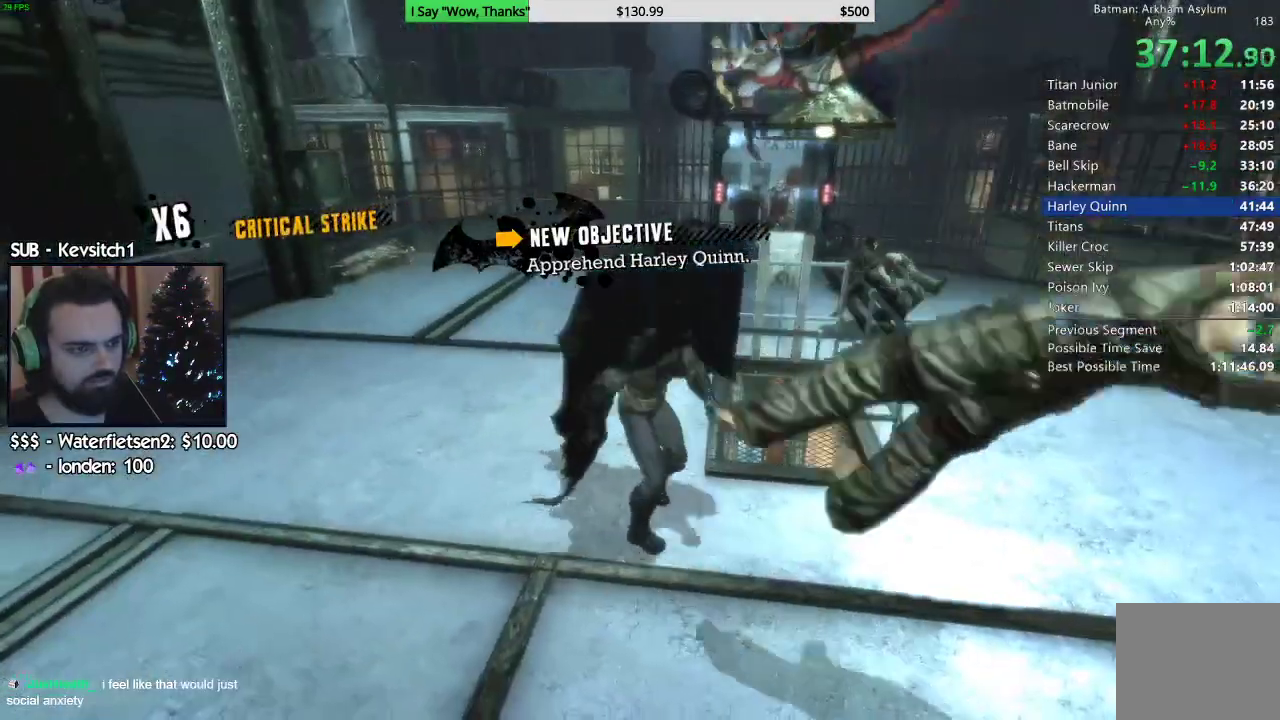
{"dt_ms": 500, "buttons": ["SQUARE"], "left_stick": "up-left", "right_stick": "down-left", "events": [[167, "left_stick", "up-left"], [317, "SQUARE", "down"]]}
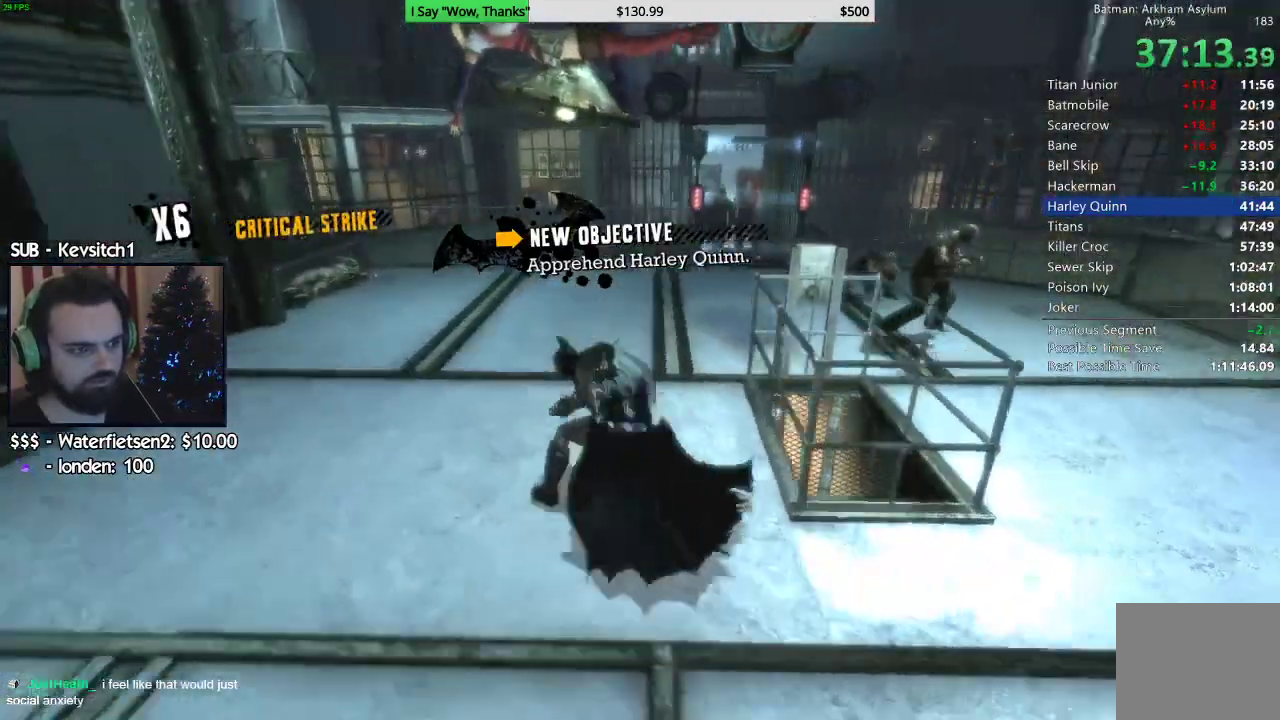
{"dt_ms": 500, "buttons": [], "left_stick": "up-left", "right_stick": "down-right"}
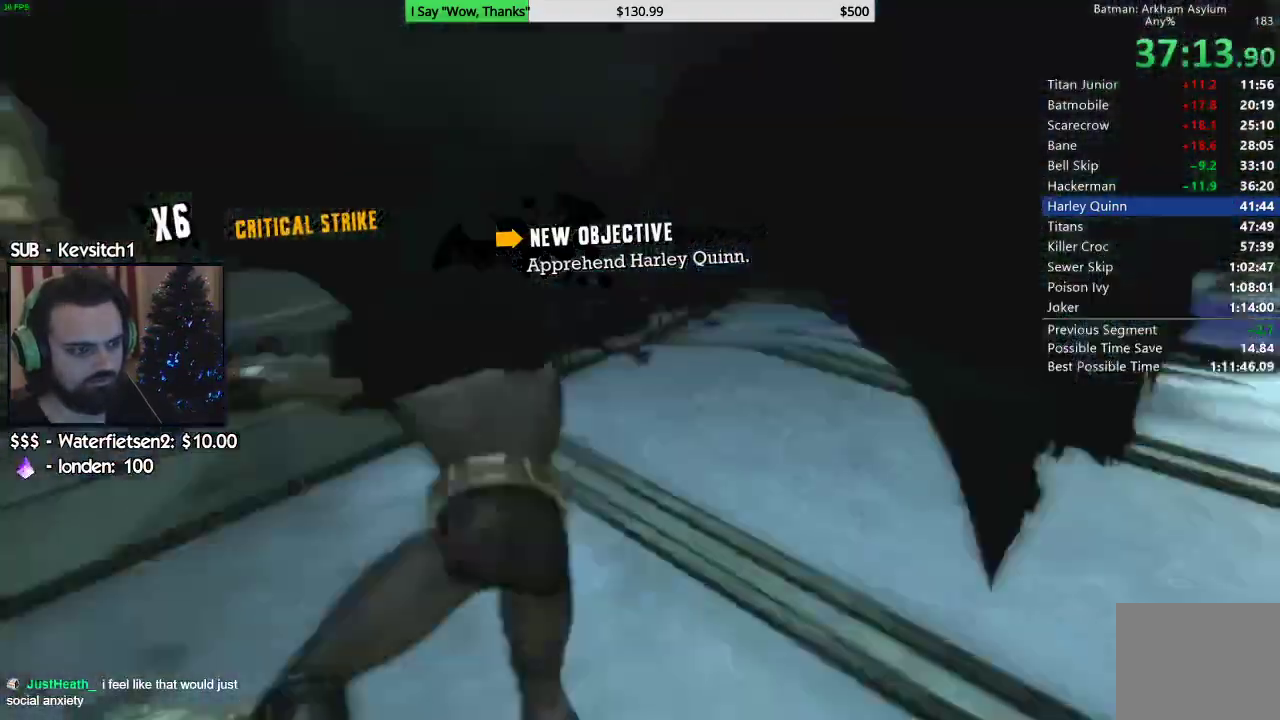
{"dt_ms": 500, "buttons": [], "left_stick": "up", "right_stick": "center"}
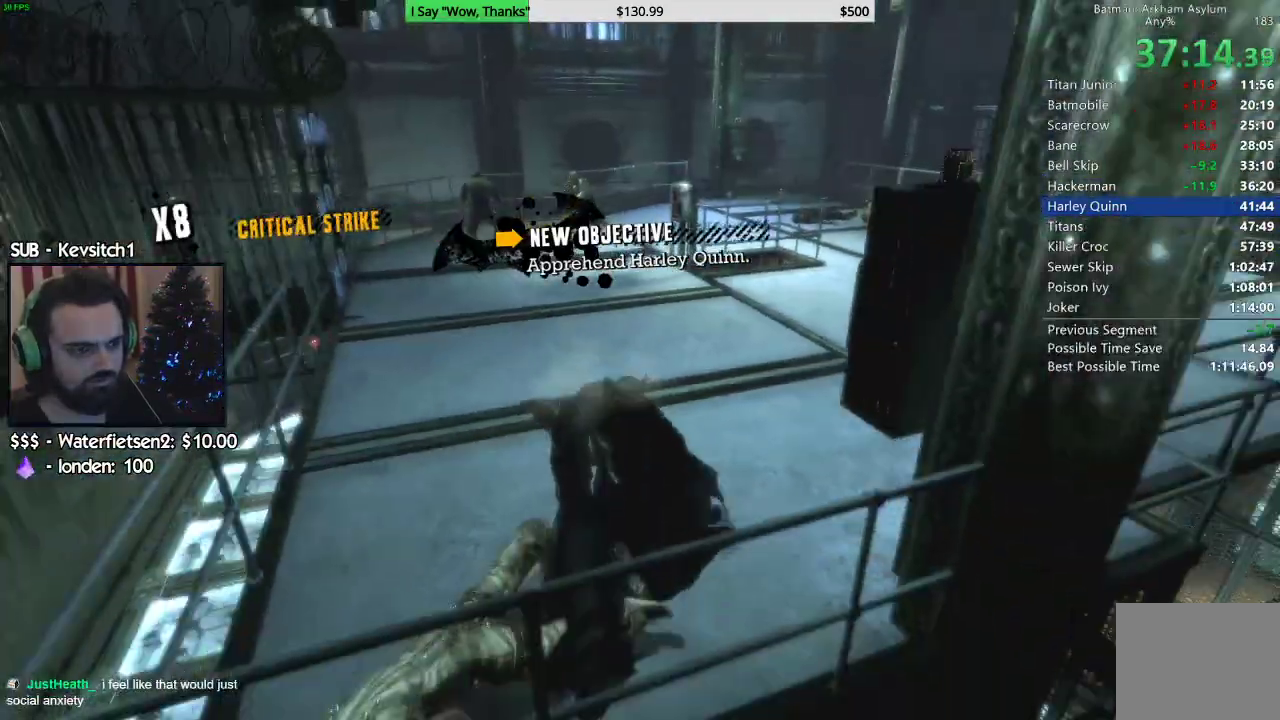
{"dt_ms": 500, "buttons": [], "left_stick": "up", "right_stick": "down-left", "events": [[83, "SQUARE", "down"], [300, "SQUARE", "up"], [383, "right_stick", "down-left"]]}
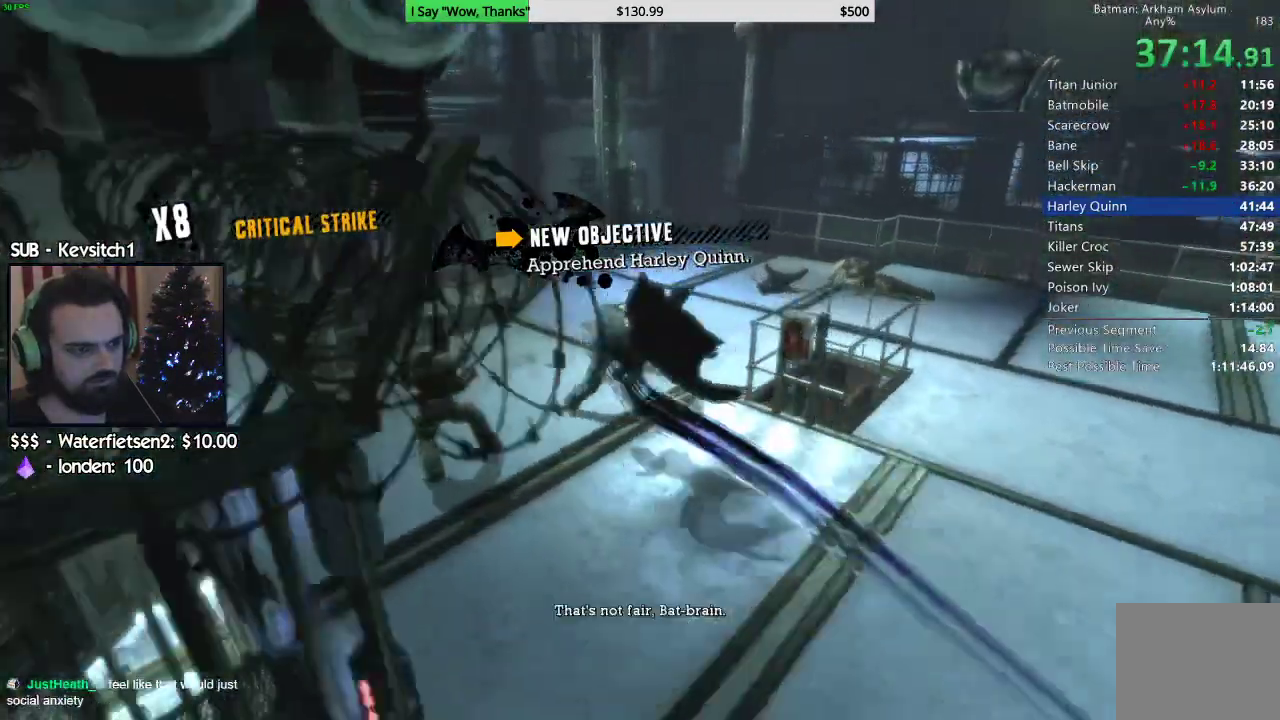
{"dt_ms": 500, "buttons": [], "left_stick": "down-left", "right_stick": "right", "events": [[300, "L1", "down"], [300, "left_stick", "down-left"], [350, "L1", "up"], [417, "right_stick", "right"]]}
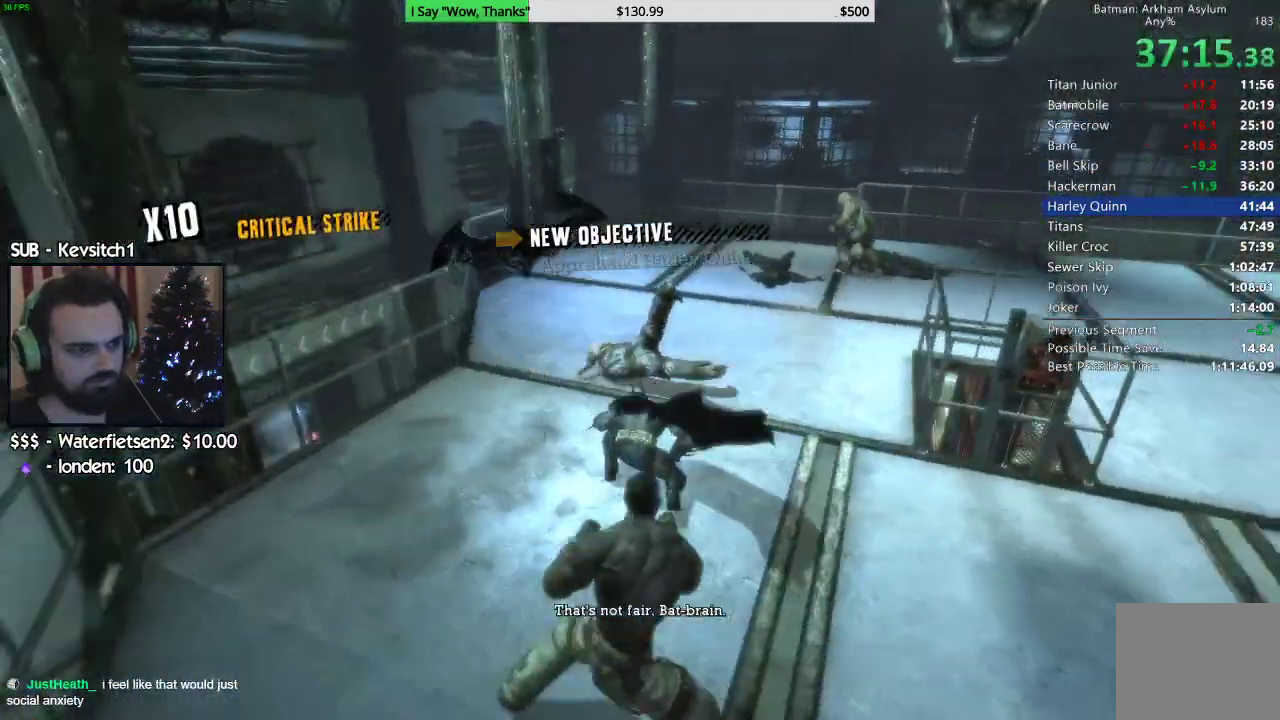
{"dt_ms": 500, "buttons": [], "left_stick": "down-left", "right_stick": "right", "events": [[33, "SQUARE", "down"], [217, "SQUARE", "up"]]}
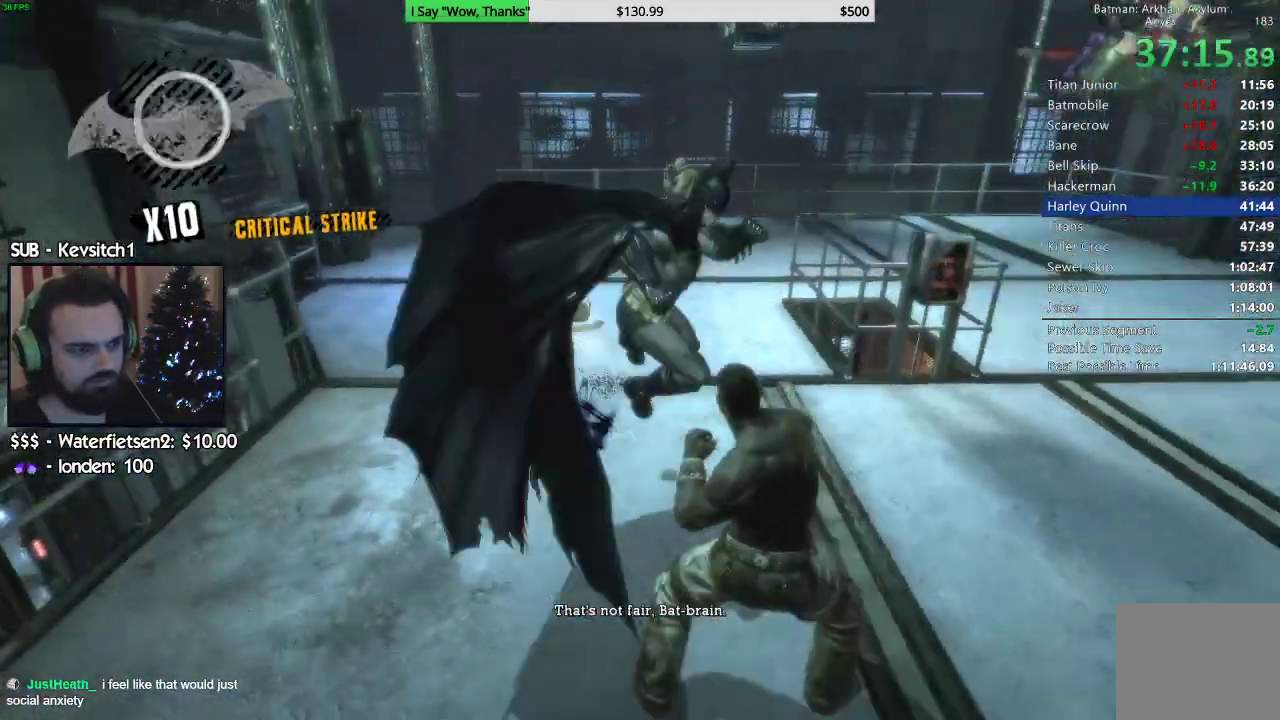
{"dt_ms": 500, "buttons": ["SQUARE"], "left_stick": "up", "right_stick": "right", "events": [[83, "left_stick", "up"], [400, "SQUARE", "down"]]}
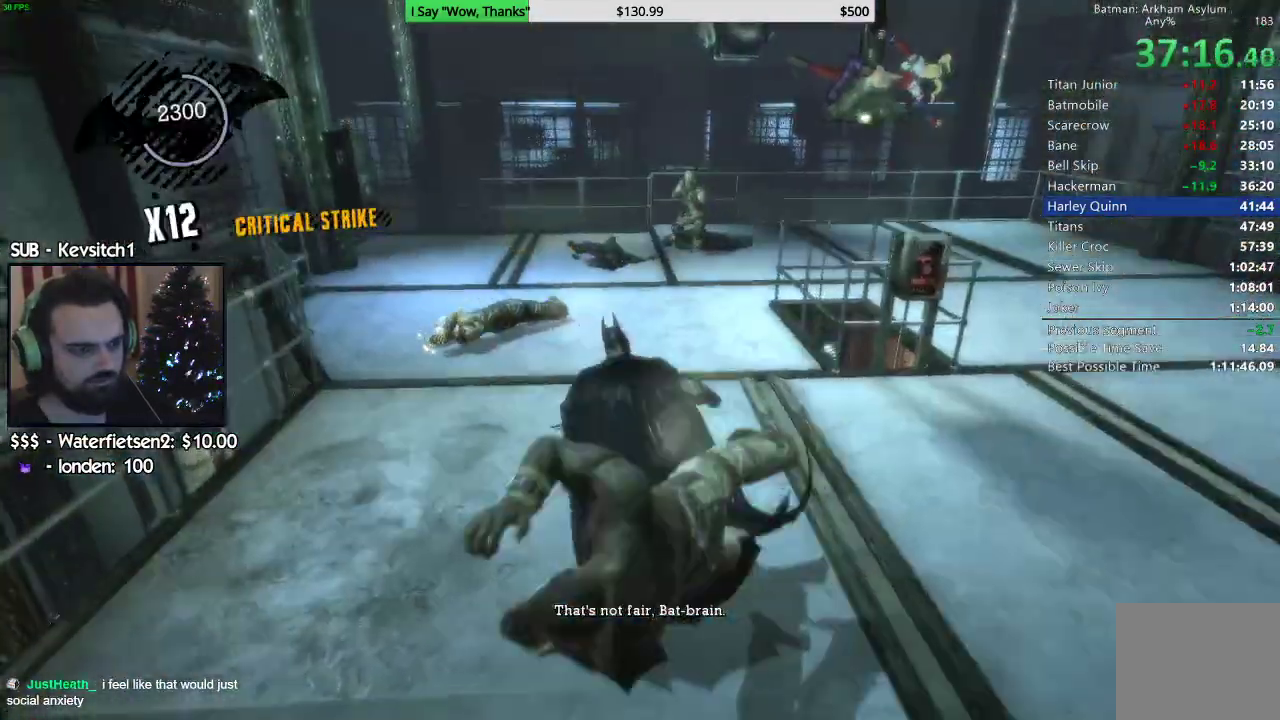
{"dt_ms": 500, "buttons": [], "left_stick": "up", "right_stick": "down", "events": [[117, "SQUARE", "up"], [283, "right_stick", "down-right"], [433, "right_stick", "down"]]}
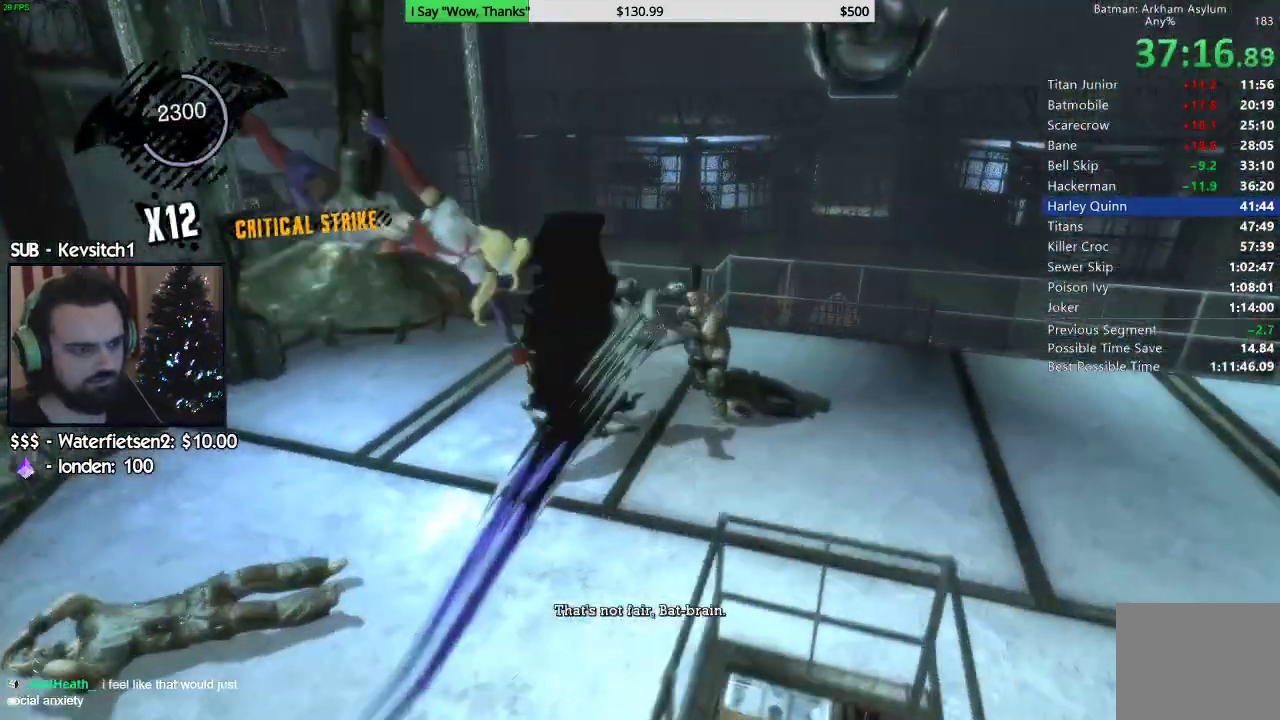
{"dt_ms": 500, "buttons": ["SQUARE"], "left_stick": "left", "right_stick": "center", "events": [[17, "left_stick", "center"], [150, "left_stick", "up-left"], [217, "left_stick", "left"], [250, "right_stick", "left"], [350, "right_stick", "center"], [450, "SQUARE", "down"]]}
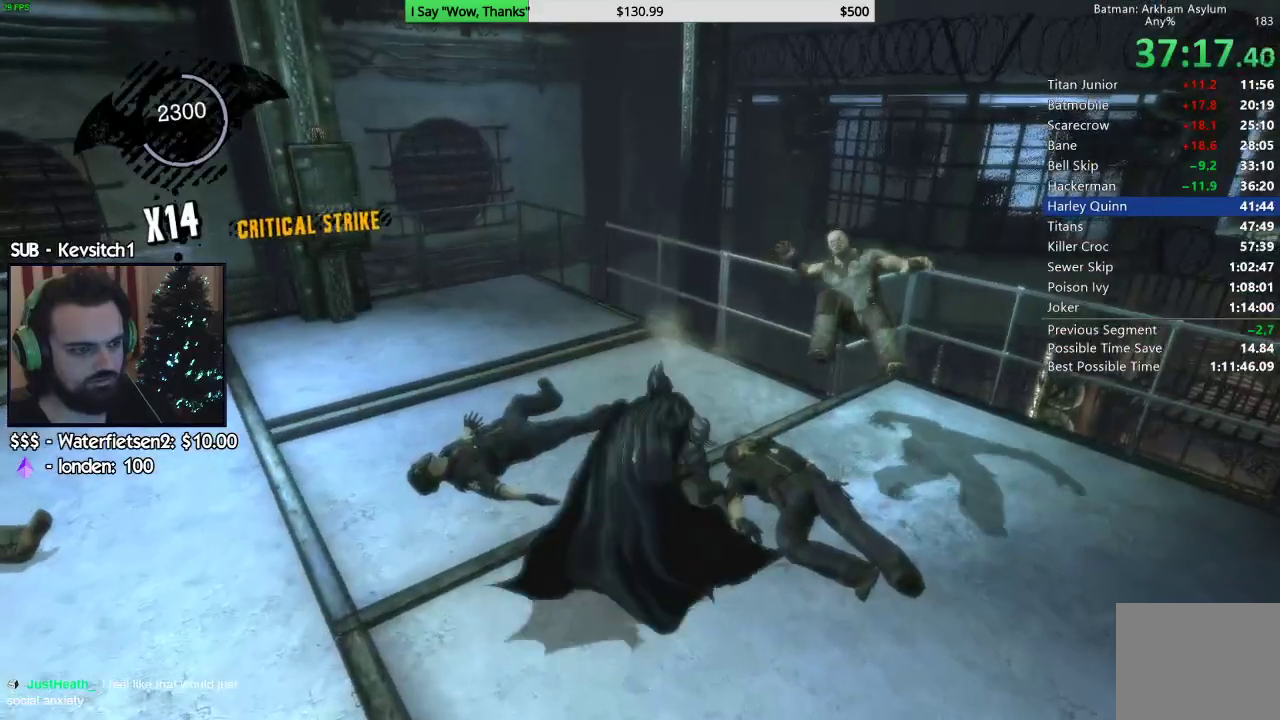
{"dt_ms": 500, "buttons": [], "left_stick": "left", "right_stick": "down-left", "events": [[117, "SQUARE", "up"], [183, "right_stick", "down-left"]]}
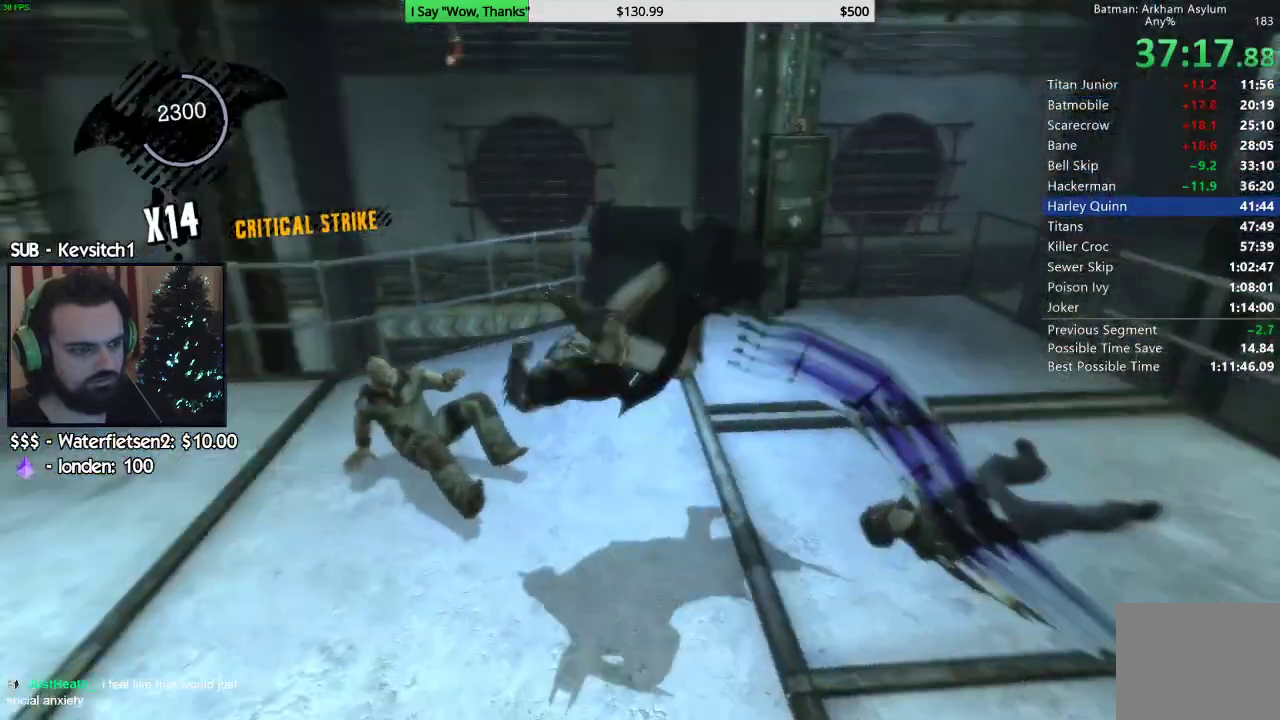
{"dt_ms": 500, "buttons": ["CROSS"], "left_stick": "left", "right_stick": "down-left", "events": [[350, "CROSS", "down"]]}
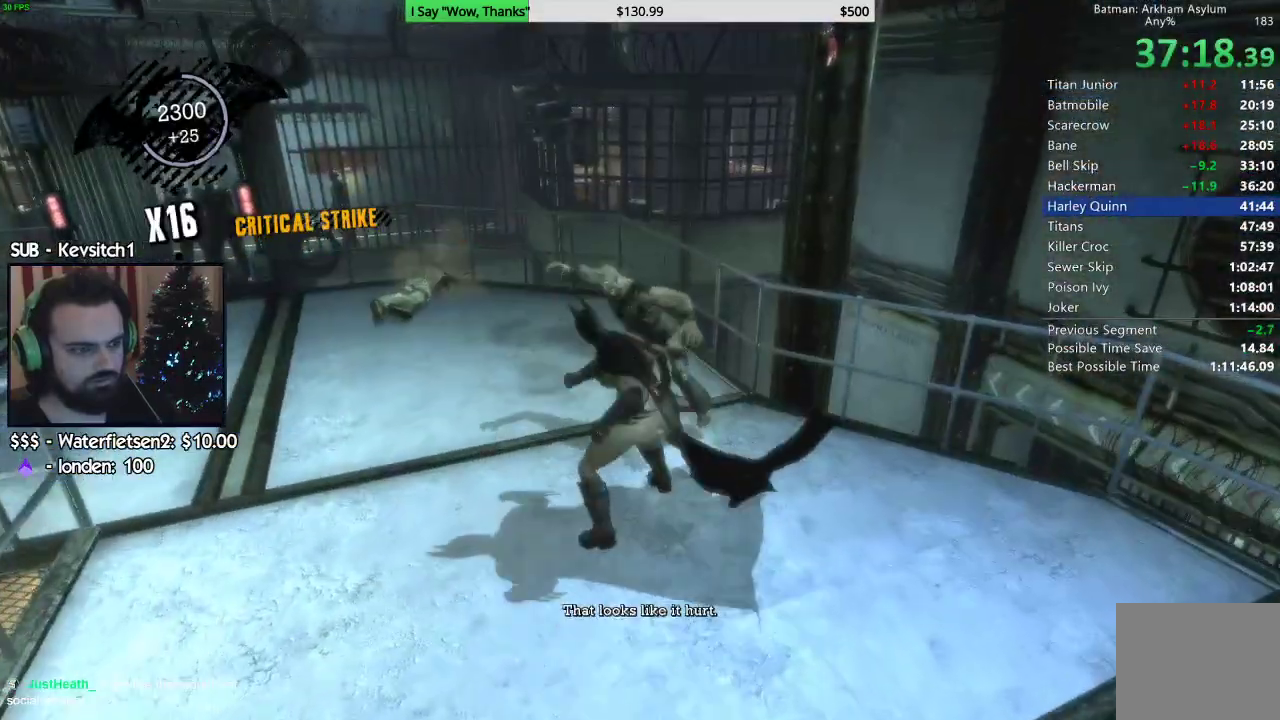
{"dt_ms": 500, "buttons": [], "left_stick": "up-left", "right_stick": "left", "events": [[33, "CROSS", "up"], [50, "right_stick", "center"], [117, "right_stick", "down-left"], [417, "left_stick", "up-left"], [483, "right_stick", "left"]]}
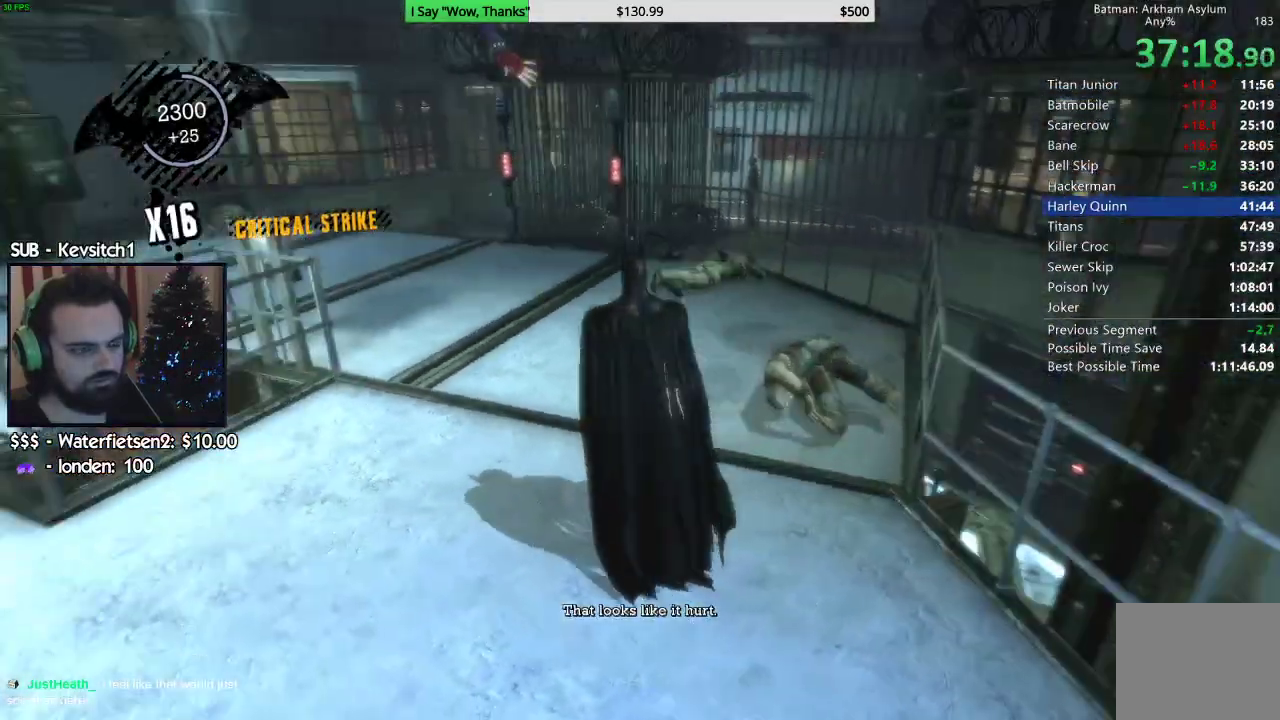
{"dt_ms": 500, "buttons": ["CROSS"], "left_stick": "up-left", "right_stick": "down-left", "events": [[33, "CROSS", "down"], [267, "right_stick", "down-left"]]}
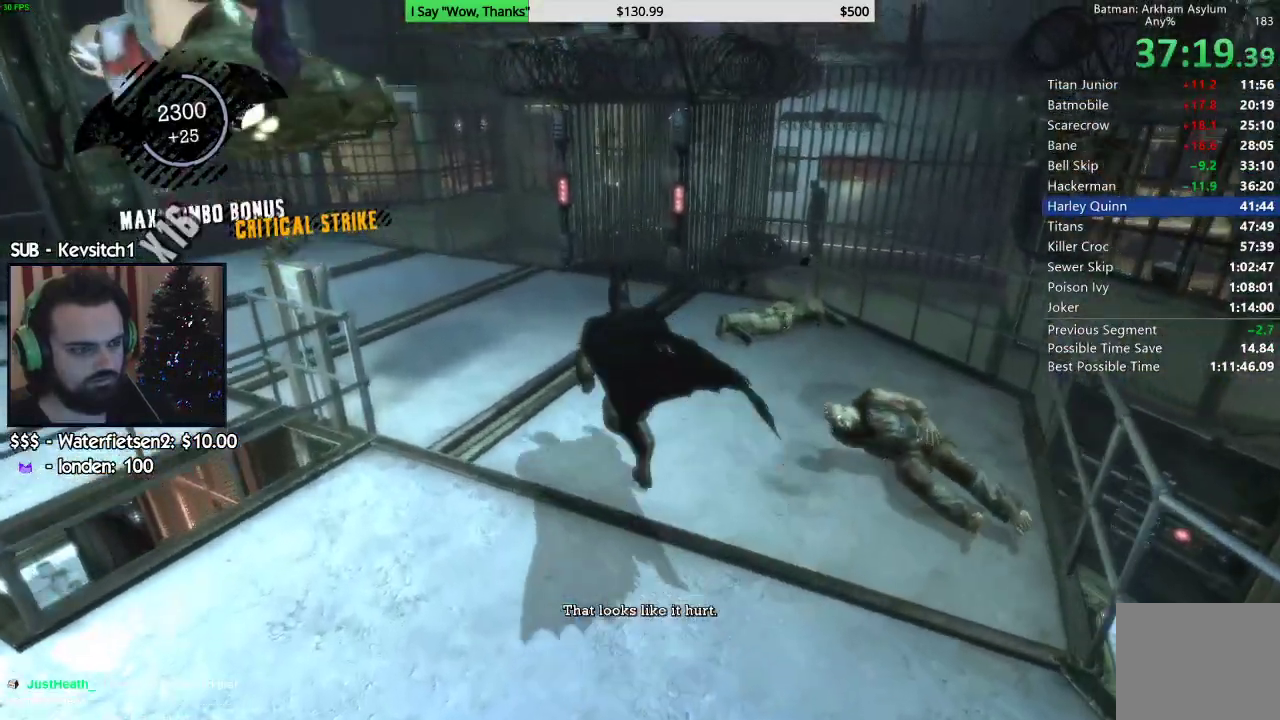
{"dt_ms": 500, "buttons": ["CROSS"], "left_stick": "up", "right_stick": "down-left", "events": [[483, "left_stick", "up"]]}
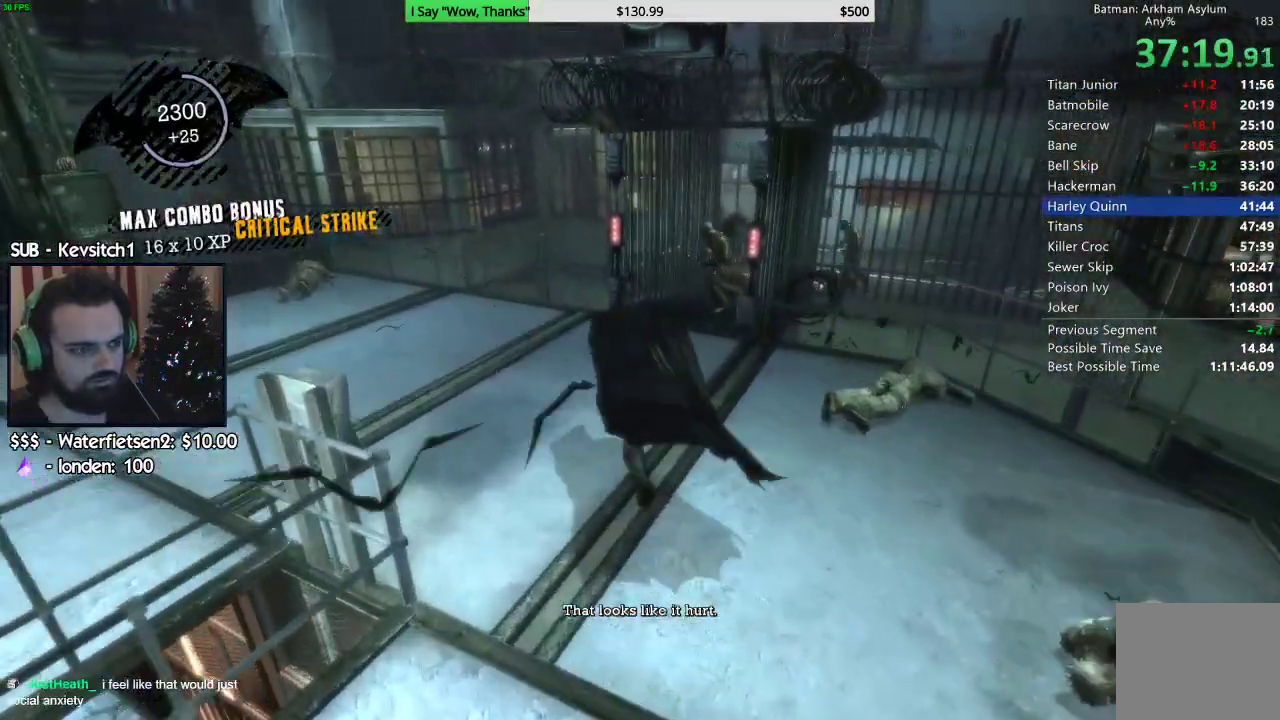
{"dt_ms": 500, "buttons": [], "left_stick": "up", "right_stick": "center", "events": [[183, "SQUARE", "down"], [433, "SQUARE", "up"], [450, "CROSS", "up"], [450, "right_stick", "center"]]}
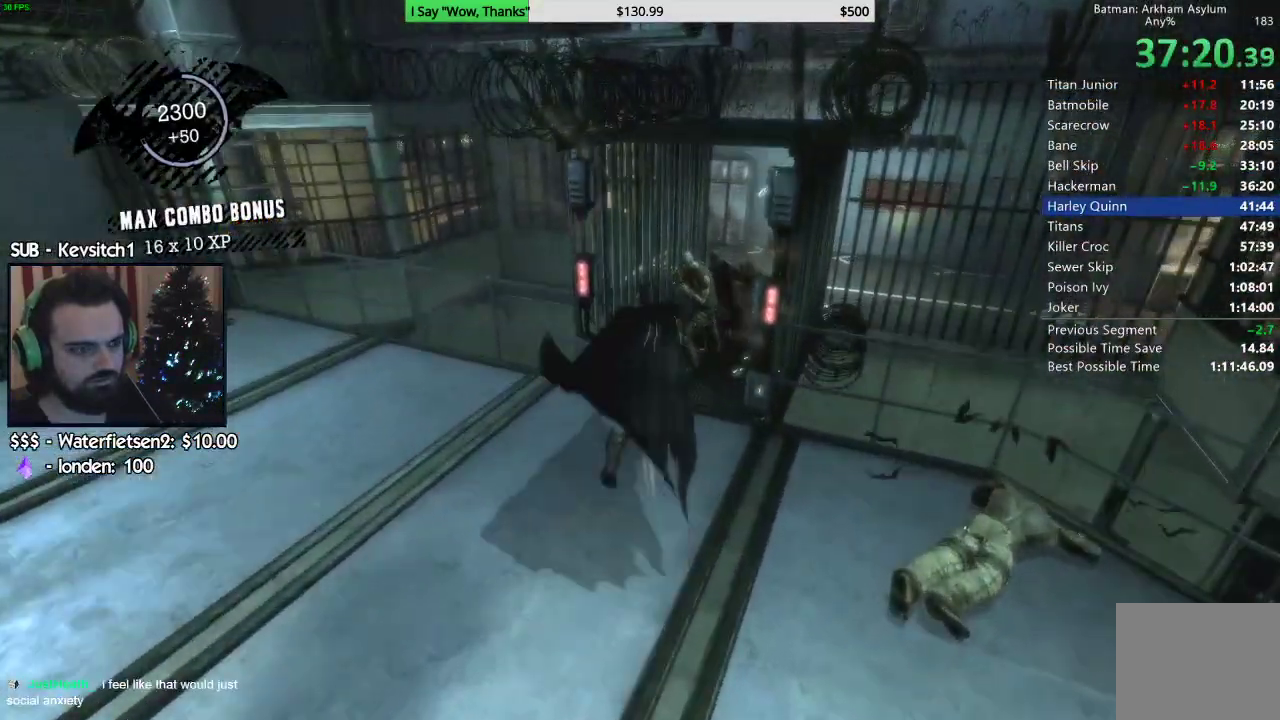
{"dt_ms": 500, "buttons": ["SQUARE"], "left_stick": "up", "right_stick": "center", "events": [[17, "right_stick", "down"], [250, "right_stick", "down-right"], [417, "SQUARE", "down"], [433, "right_stick", "center"]]}
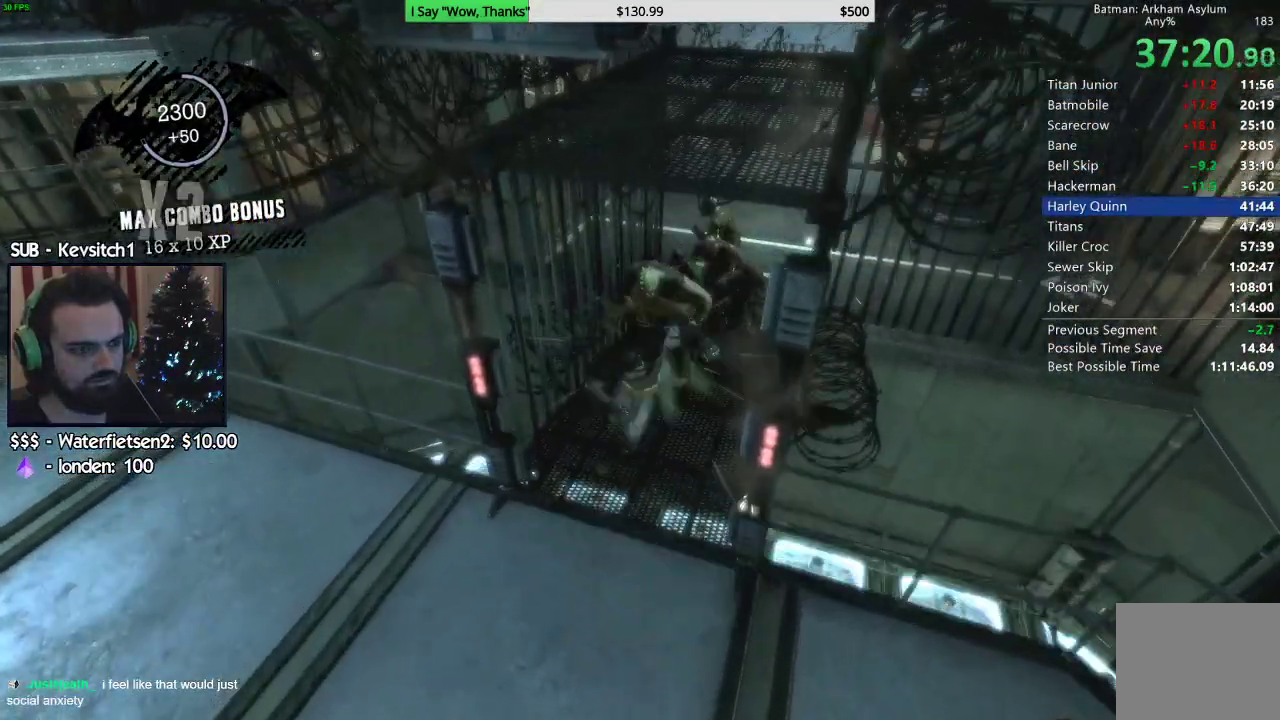
{"dt_ms": 1000, "buttons": ["SQUARE"], "left_stick": "up", "right_stick": "center"}
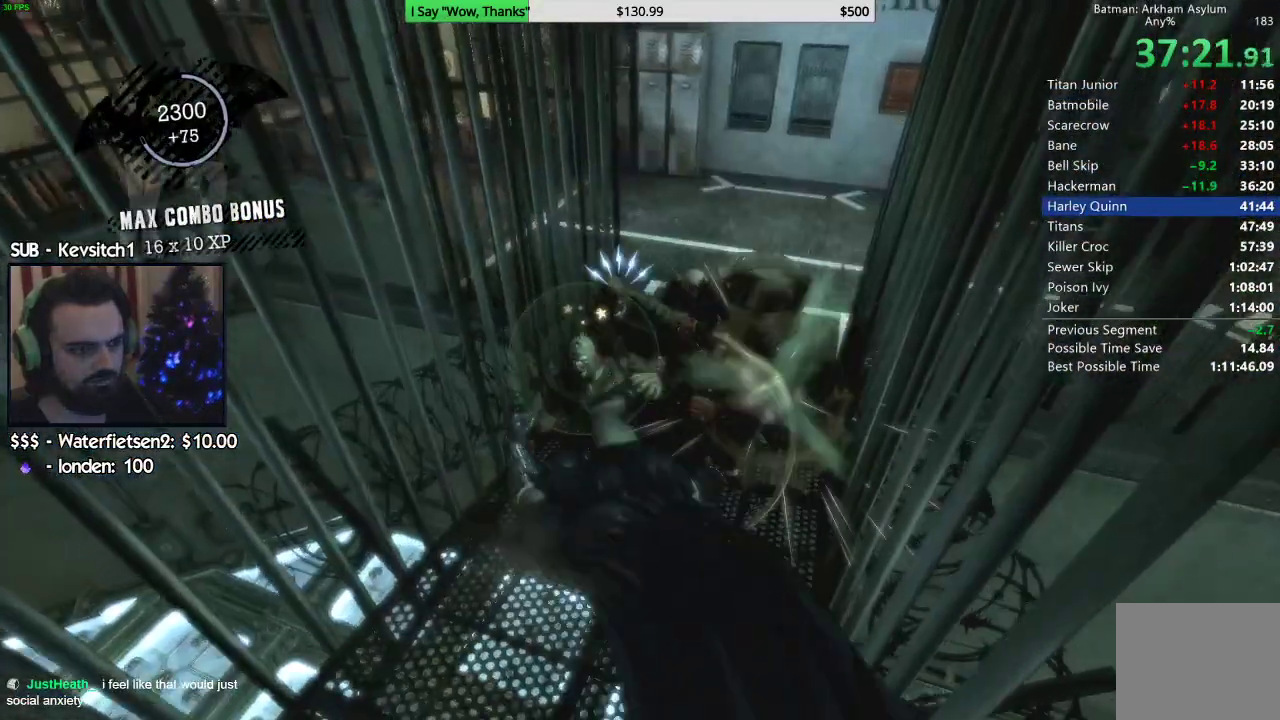
{"dt_ms": 500, "buttons": [], "left_stick": "up-right", "right_stick": "down", "events": [[117, "SQUARE", "up"], [133, "right_stick", "down-right"], [200, "SQUARE", "down"], [200, "right_stick", "center"], [317, "SQUARE", "up"], [450, "right_stick", "down"], [500, "left_stick", "up-right"]]}
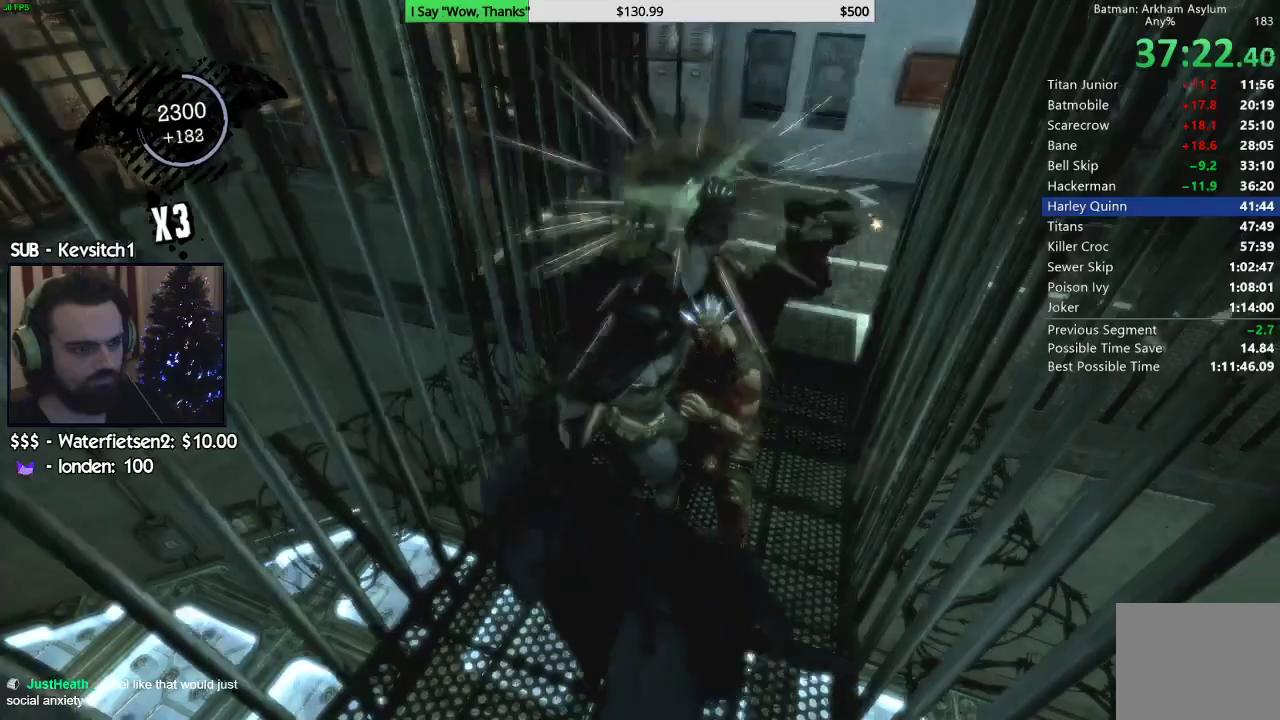
{"dt_ms": 500, "buttons": [], "left_stick": "up-right", "right_stick": "down", "events": [[183, "SQUARE", "down"], [300, "SQUARE", "up"]]}
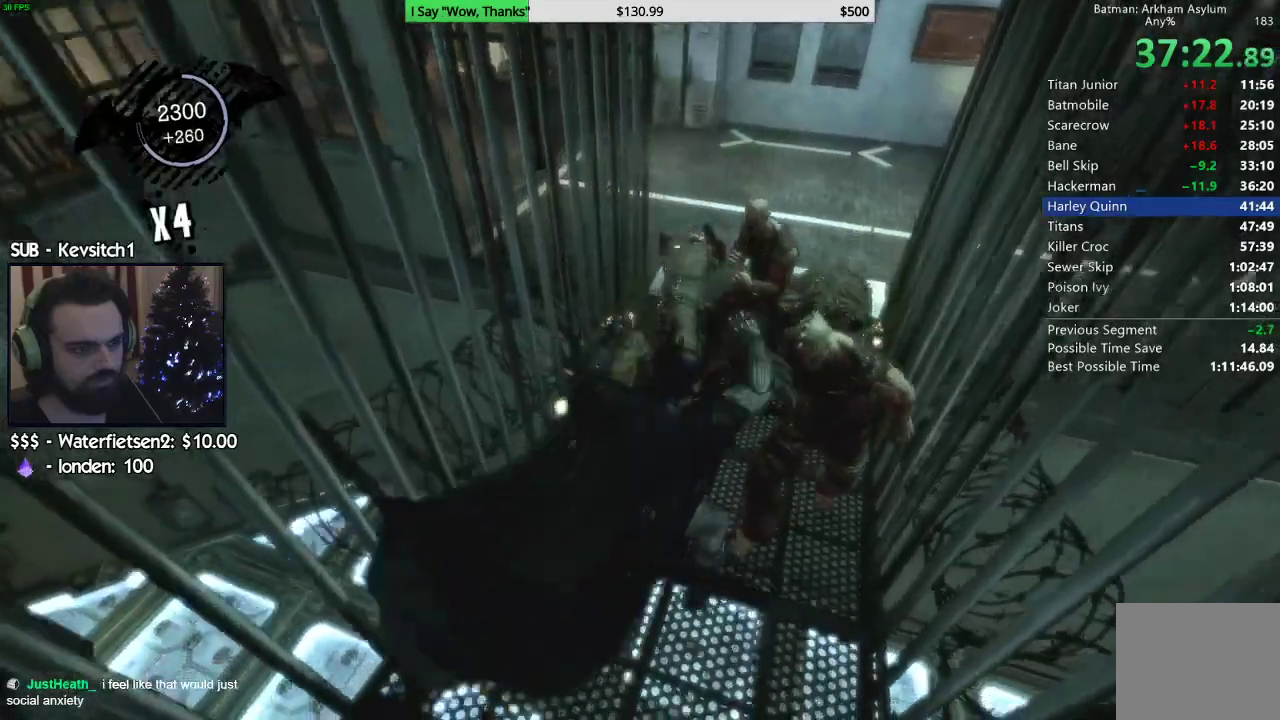
{"dt_ms": 500, "buttons": ["SQUARE"], "left_stick": "up-right", "right_stick": "down", "events": [[250, "SQUARE", "down"], [333, "SQUARE", "up"], [400, "SQUARE", "down"]]}
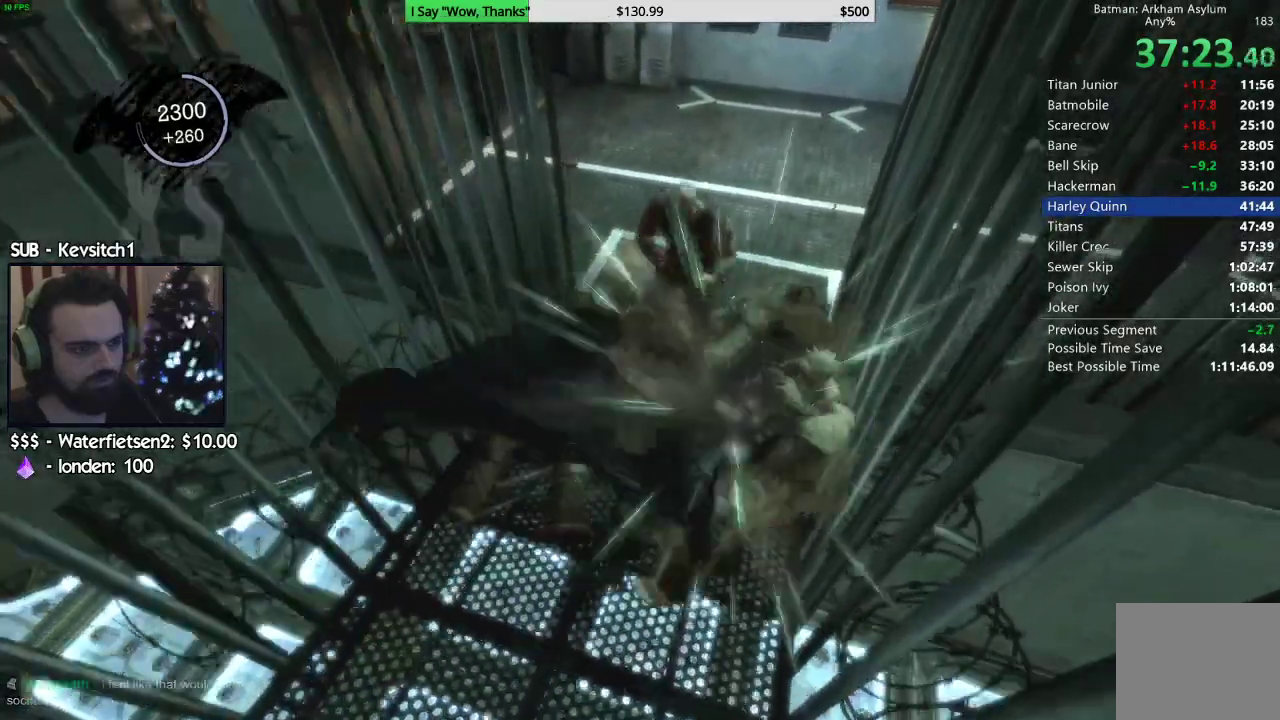
{"dt_ms": 500, "buttons": [], "left_stick": "up-right", "right_stick": "down"}
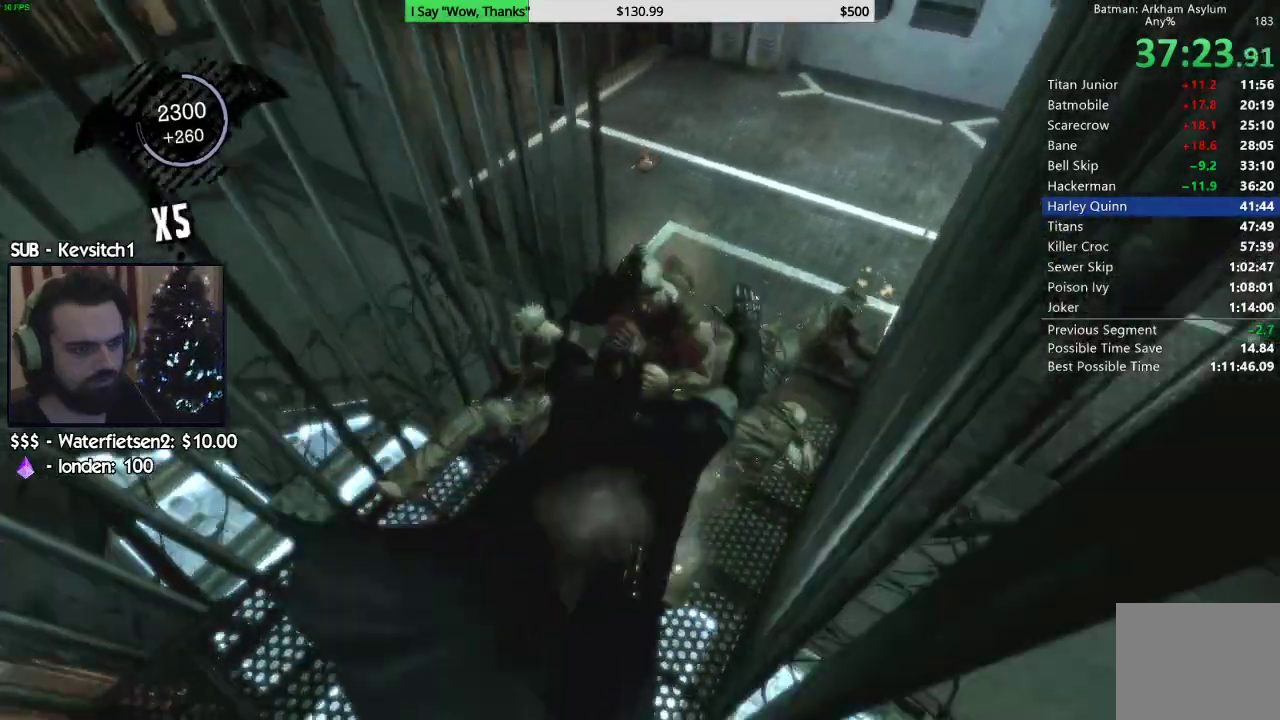
{"dt_ms": 500, "buttons": [], "left_stick": "left", "right_stick": "left"}
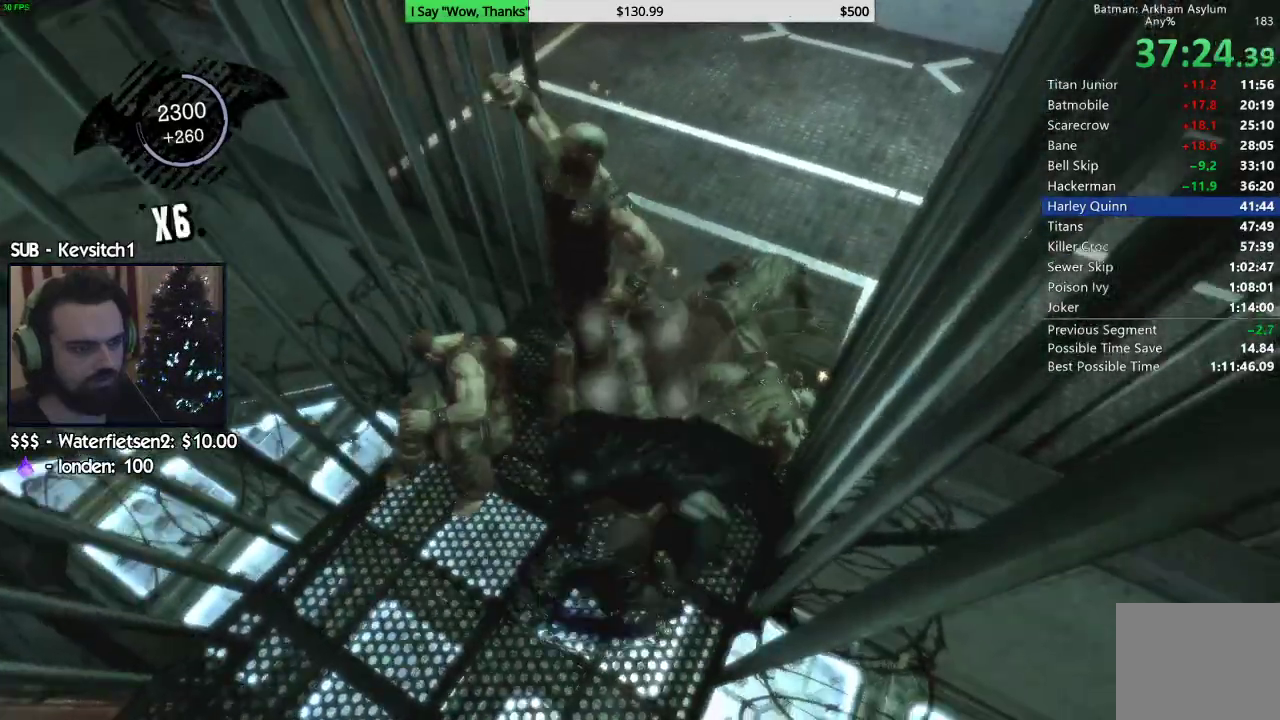
{"dt_ms": 500, "buttons": [], "left_stick": "right", "right_stick": "up-right", "events": [[150, "right_stick", "right"], [283, "L1", "down"], [317, "L1", "up"], [317, "left_stick", "center"], [317, "right_stick", "up"], [400, "left_stick", "right"], [433, "right_stick", "up-right"]]}